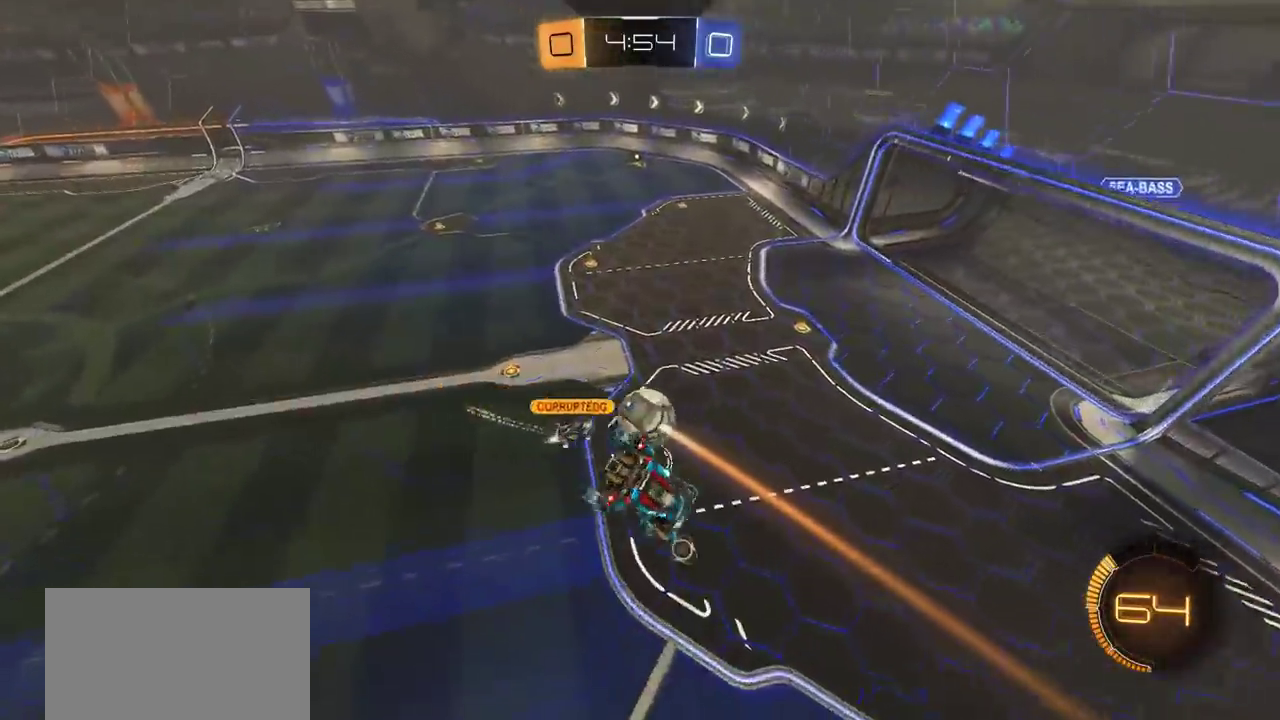
Gameplay with a controller (PlayStation layout); each line is a JSON object with the inputs held at the frame after it (dt_ms = milliseconds from this image to that frame). "events" lists button and stick changes between this image and that frame as [ms after this image, input, new state], when the widget could be followed in between. Not read: R1.
{"dt_ms": 500, "buttons": [], "left_stick": "center", "right_stick": "center", "events": [[33, "left_stick", "center"], [267, "L1", "down"], [267, "left_stick", "left"], [417, "L1", "up"], [450, "left_stick", "center"]]}
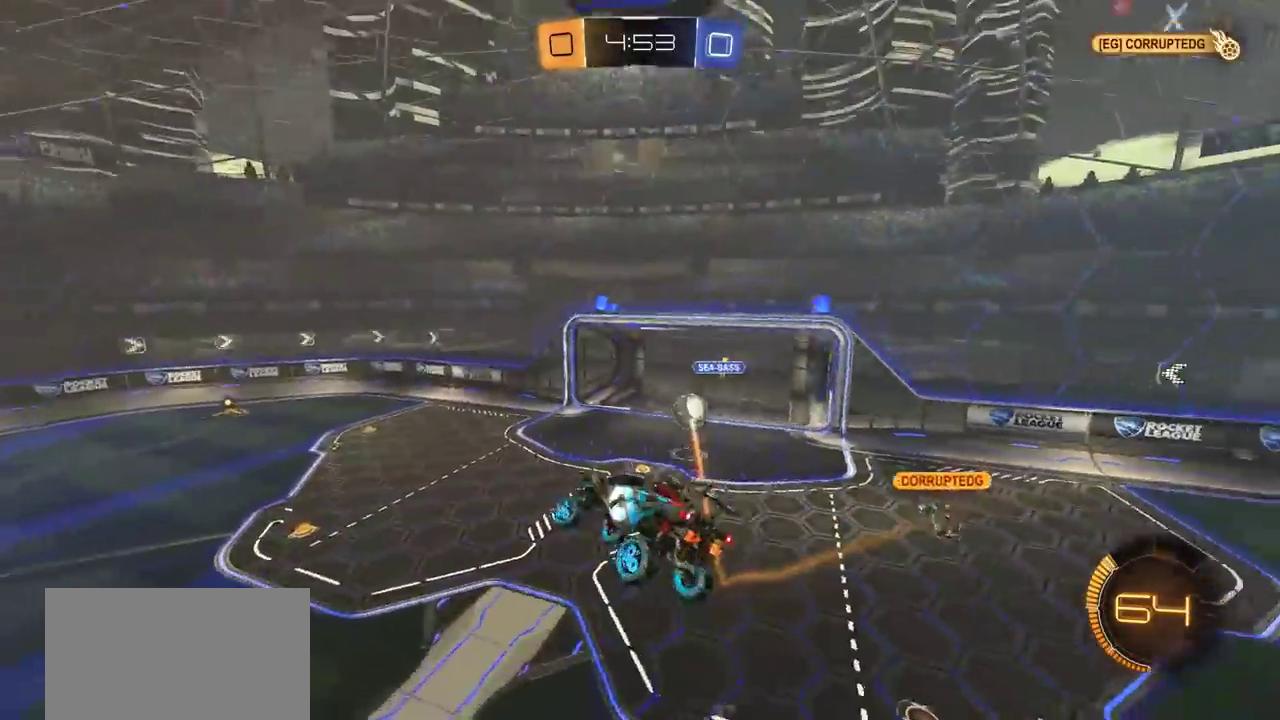
{"dt_ms": 400, "buttons": [], "left_stick": "center", "right_stick": "center", "events": []}
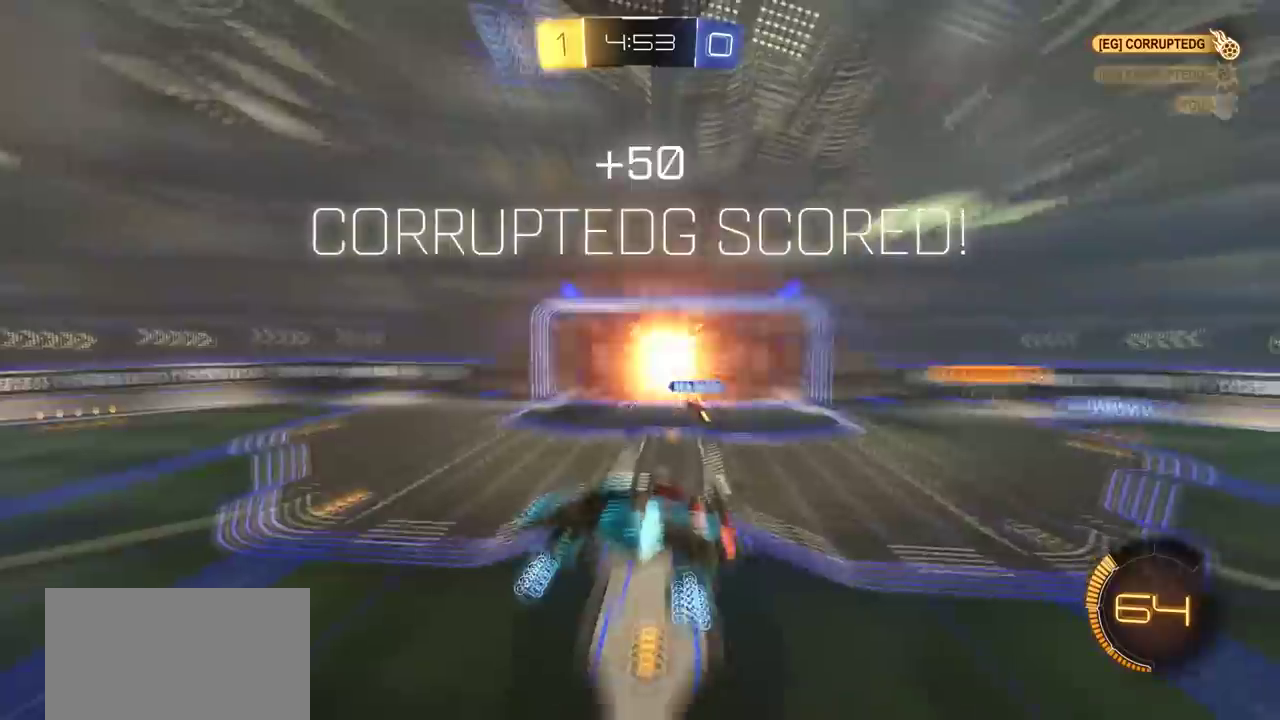
{"dt_ms": 600, "buttons": ["R2"], "left_stick": "down-left", "right_stick": "center", "events": [[333, "R2", "down"], [333, "TRIANGLE", "down"], [383, "left_stick", "down-left"], [483, "TRIANGLE", "up"]]}
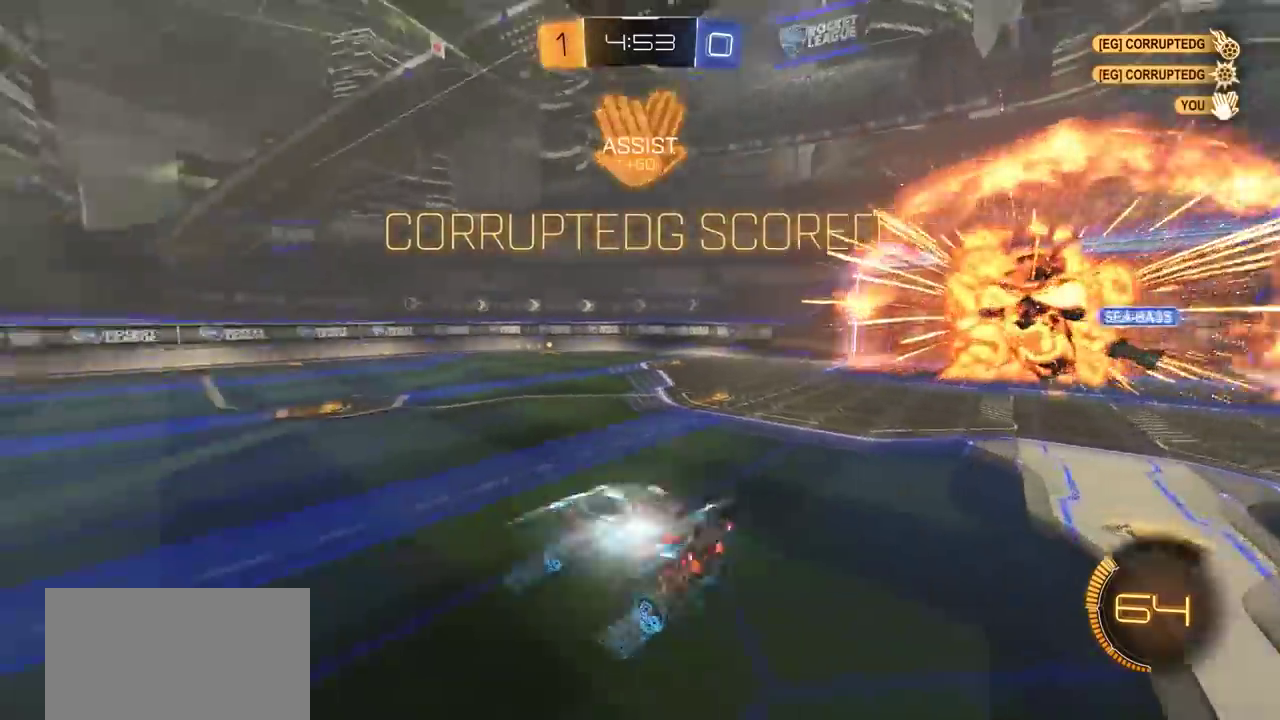
{"dt_ms": 500, "buttons": ["L1", "R2"], "left_stick": "up-right", "right_stick": "center"}
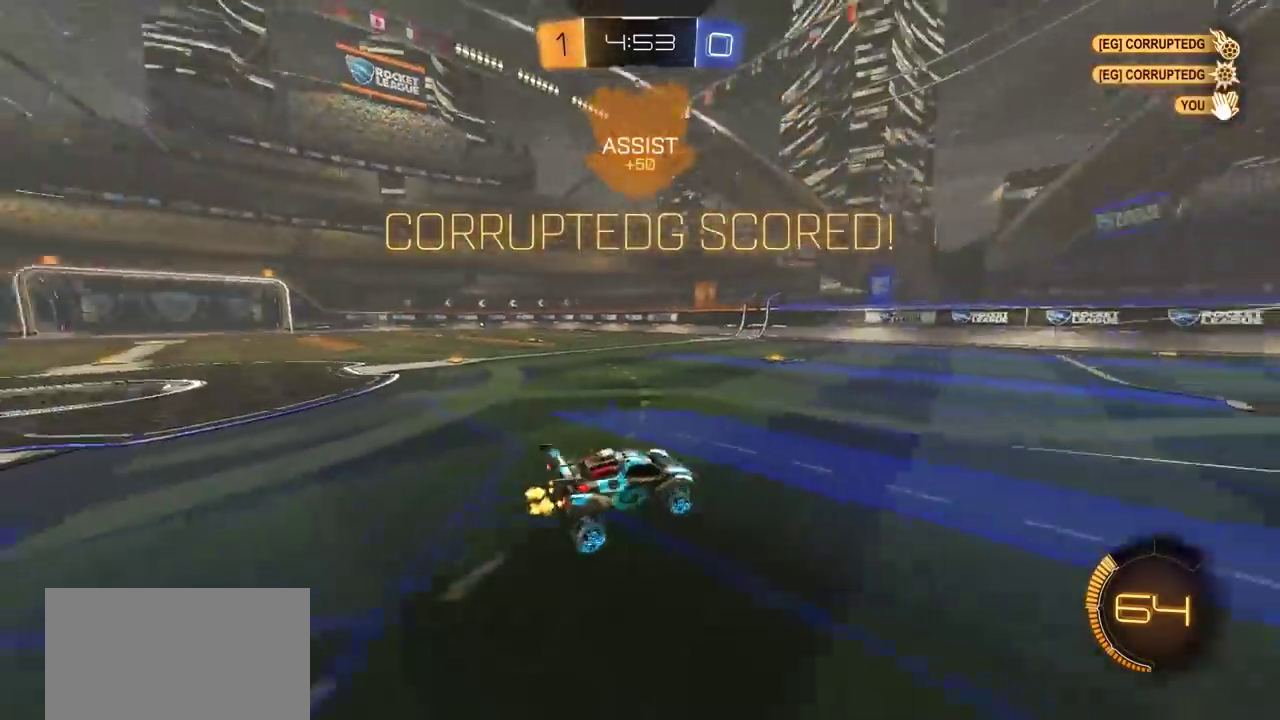
{"dt_ms": 500, "buttons": ["CROSS", "CIRCLE", "L1", "R2"], "left_stick": "down-left", "right_stick": "center", "events": [[33, "left_stick", "center"], [217, "CROSS", "down"], [233, "left_stick", "down-left"], [450, "CIRCLE", "down"]]}
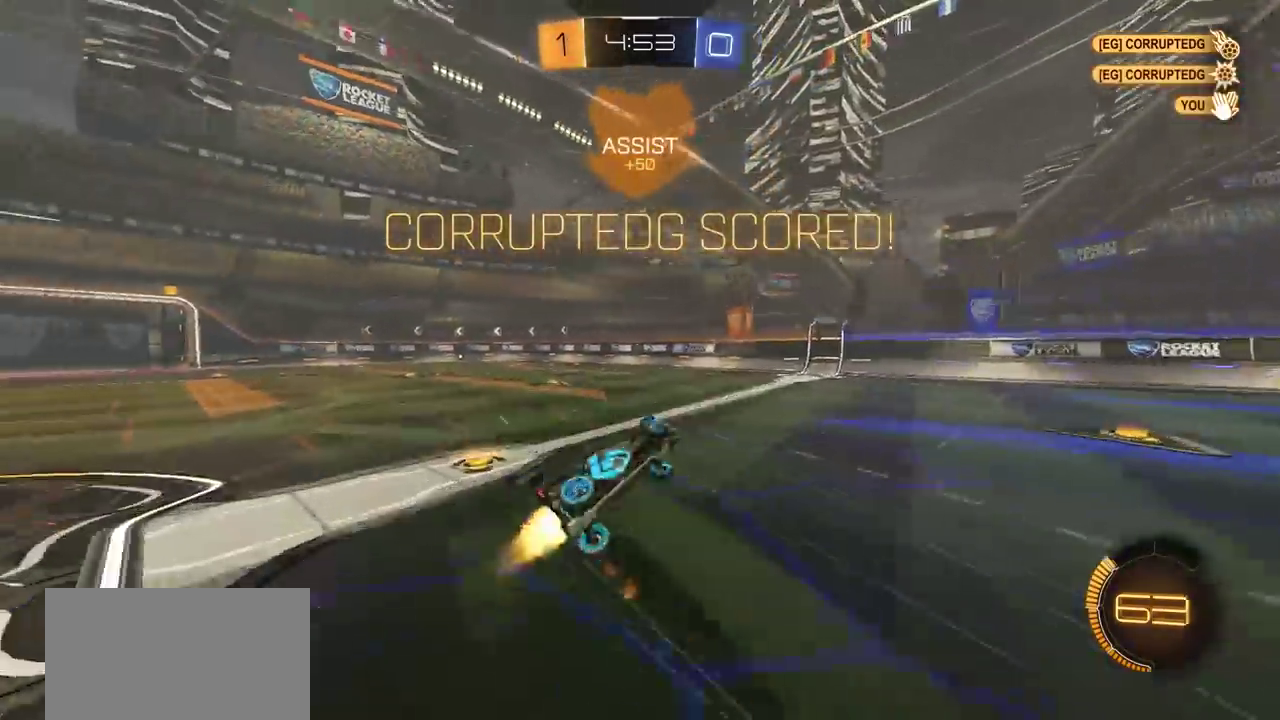
{"dt_ms": 400, "buttons": [], "left_stick": "up-left", "right_stick": "center", "events": [[67, "R2", "up"], [150, "CROSS", "up"], [217, "left_stick", "up-left"], [267, "CIRCLE", "up"], [383, "L1", "up"]]}
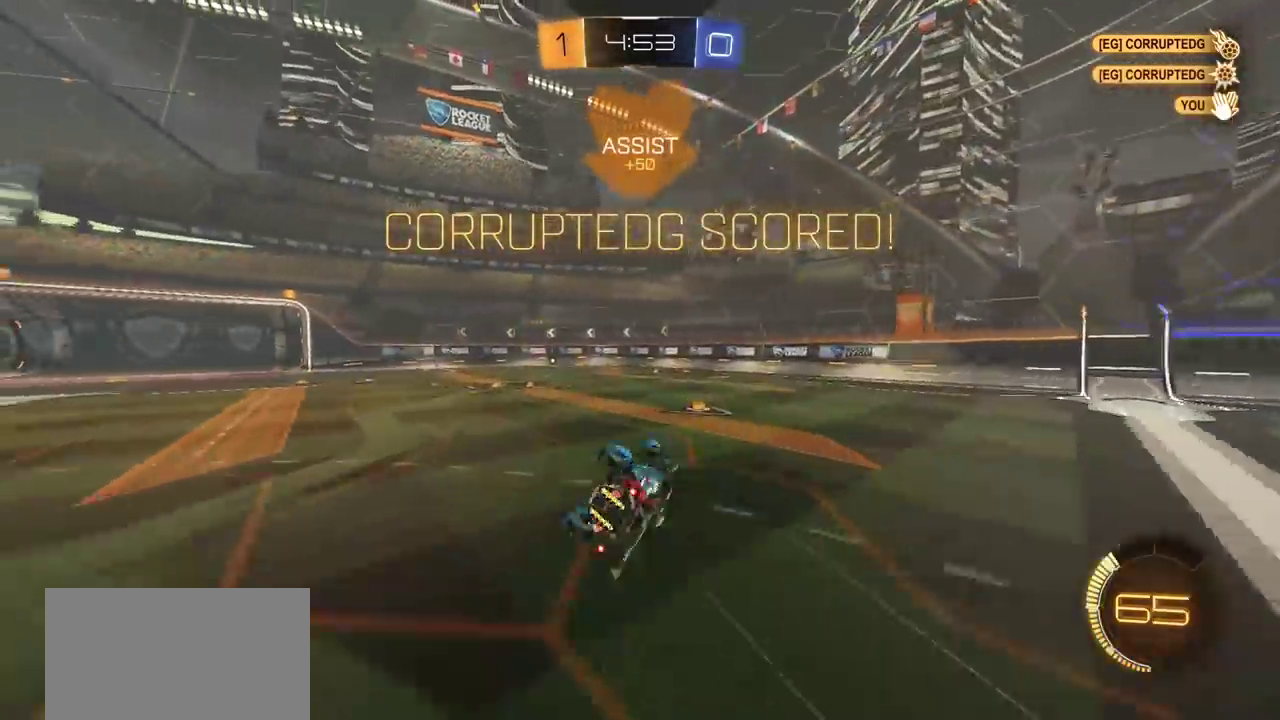
{"dt_ms": 700, "buttons": ["R2"], "left_stick": "left", "right_stick": "center", "events": [[50, "left_stick", "down-right"], [167, "left_stick", "up-left"], [433, "left_stick", "center"], [550, "R2", "down"], [633, "left_stick", "left"]]}
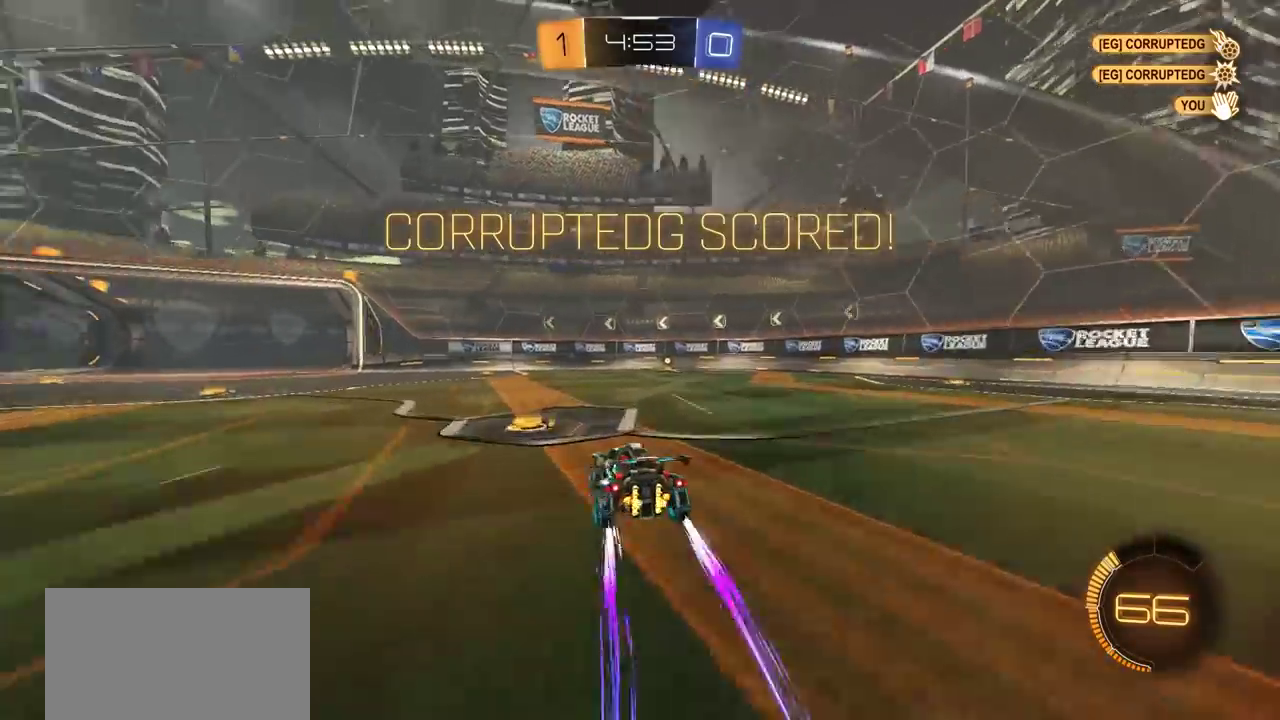
{"dt_ms": 400, "buttons": [], "left_stick": "right", "right_stick": "center", "events": [[17, "left_stick", "center"], [50, "CROSS", "down"], [67, "L1", "down"], [83, "left_stick", "right"], [133, "CROSS", "up"], [150, "R2", "up"], [200, "CROSS", "down"], [317, "CROSS", "up"], [350, "L1", "up"]]}
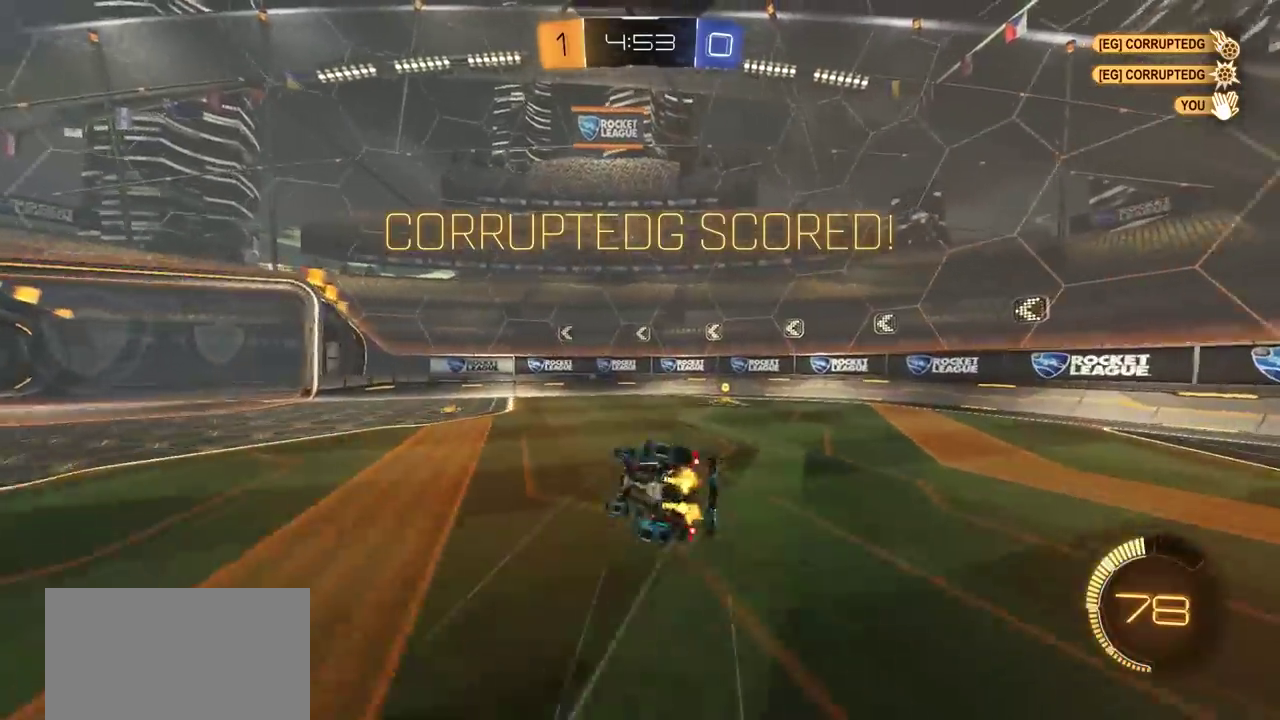
{"dt_ms": 500, "buttons": [], "left_stick": "up-right", "right_stick": "center", "events": [[50, "left_stick", "center"], [250, "left_stick", "up-right"]]}
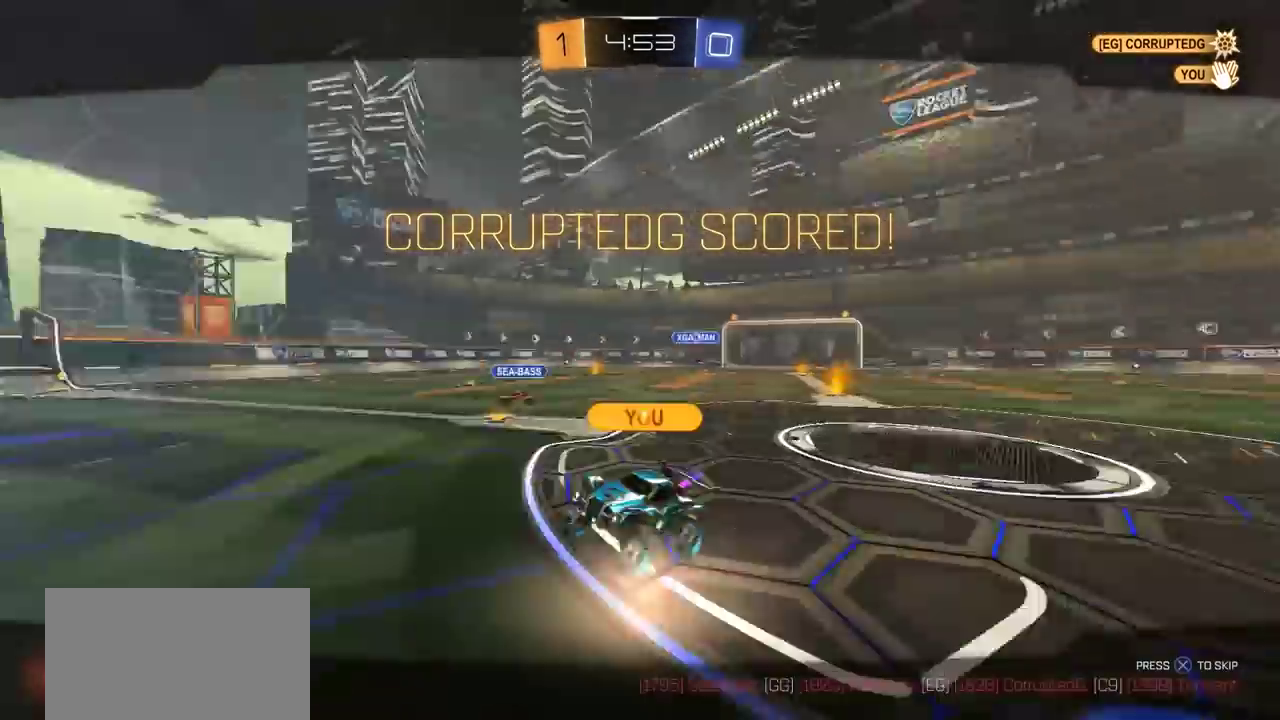
{"dt_ms": 500, "buttons": [], "left_stick": "center", "right_stick": "center", "events": [[133, "left_stick", "center"]]}
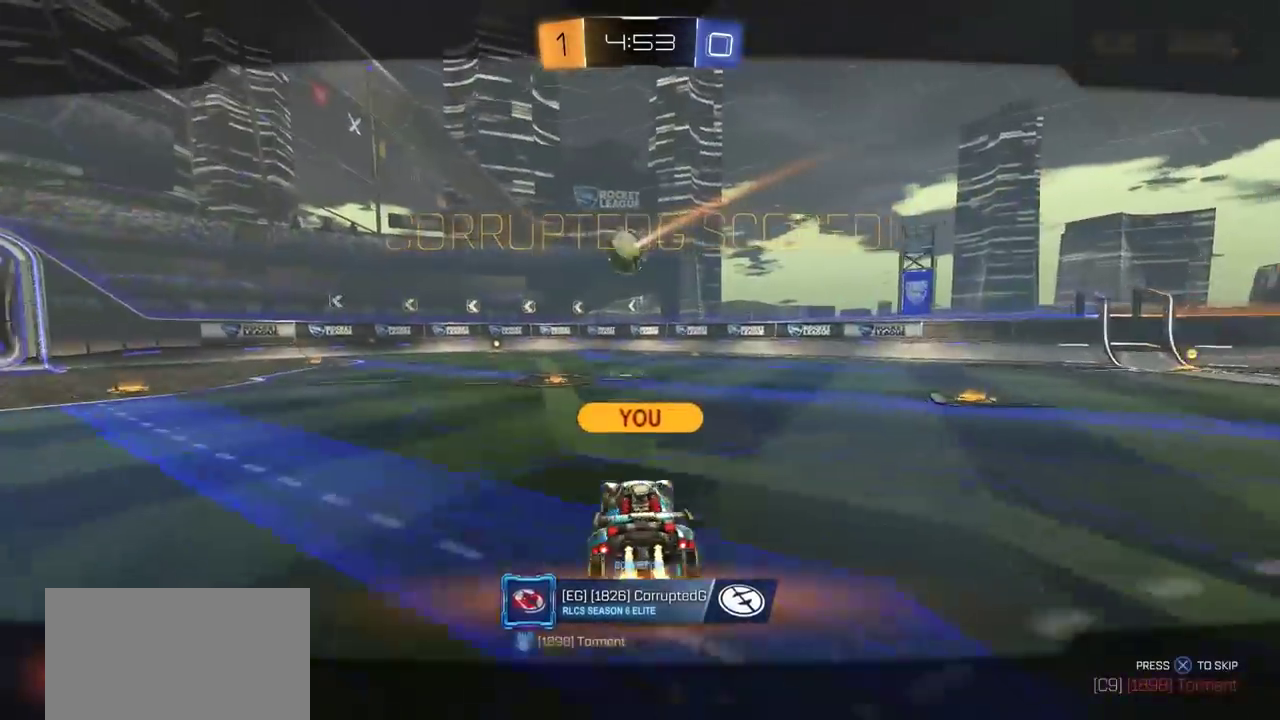
{"dt_ms": 400, "buttons": [], "left_stick": "center", "right_stick": "center", "events": []}
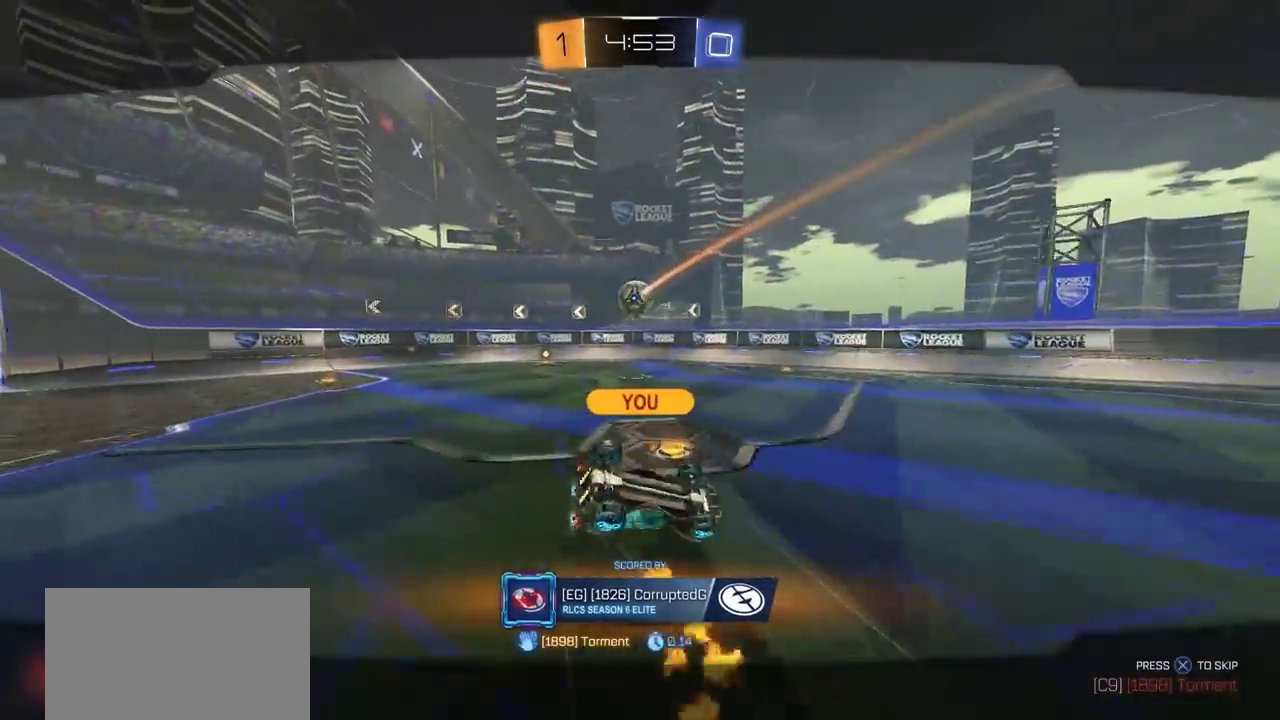
{"dt_ms": 600, "buttons": [], "left_stick": "center", "right_stick": "center", "events": [[217, "CROSS", "down"], [367, "CROSS", "up"]]}
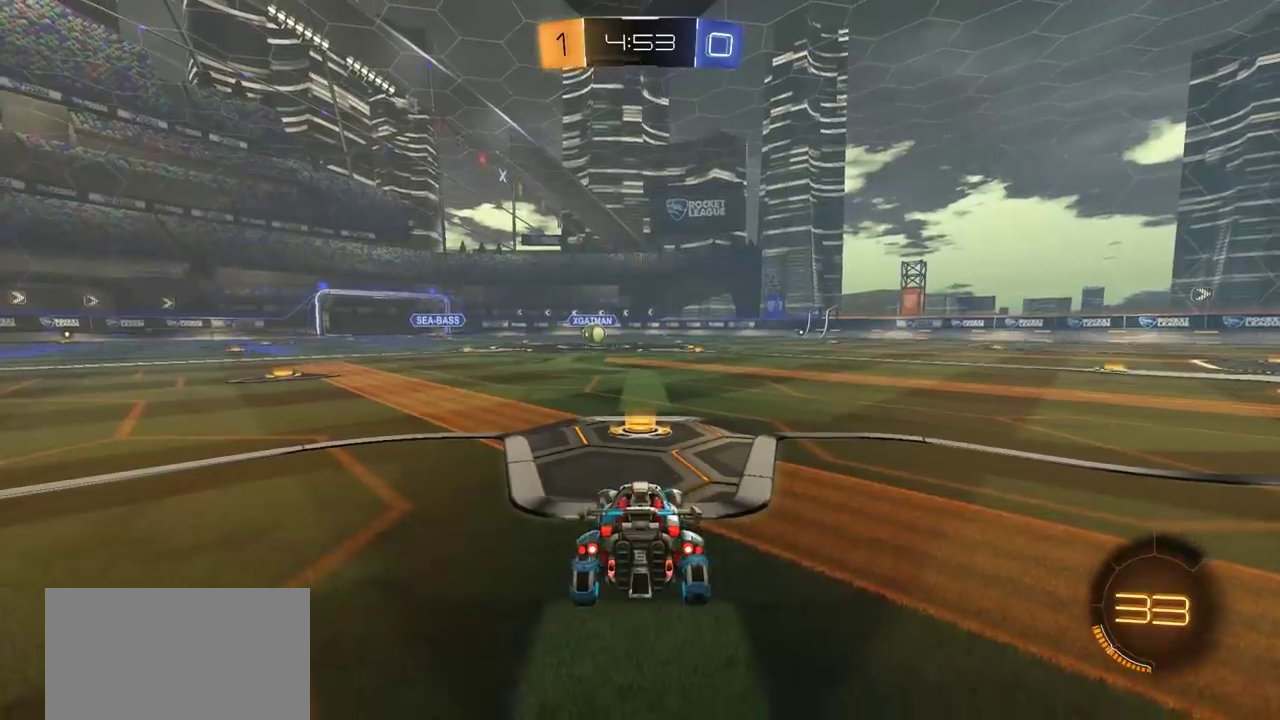
{"dt_ms": 500, "buttons": [], "left_stick": "center", "right_stick": "center", "events": []}
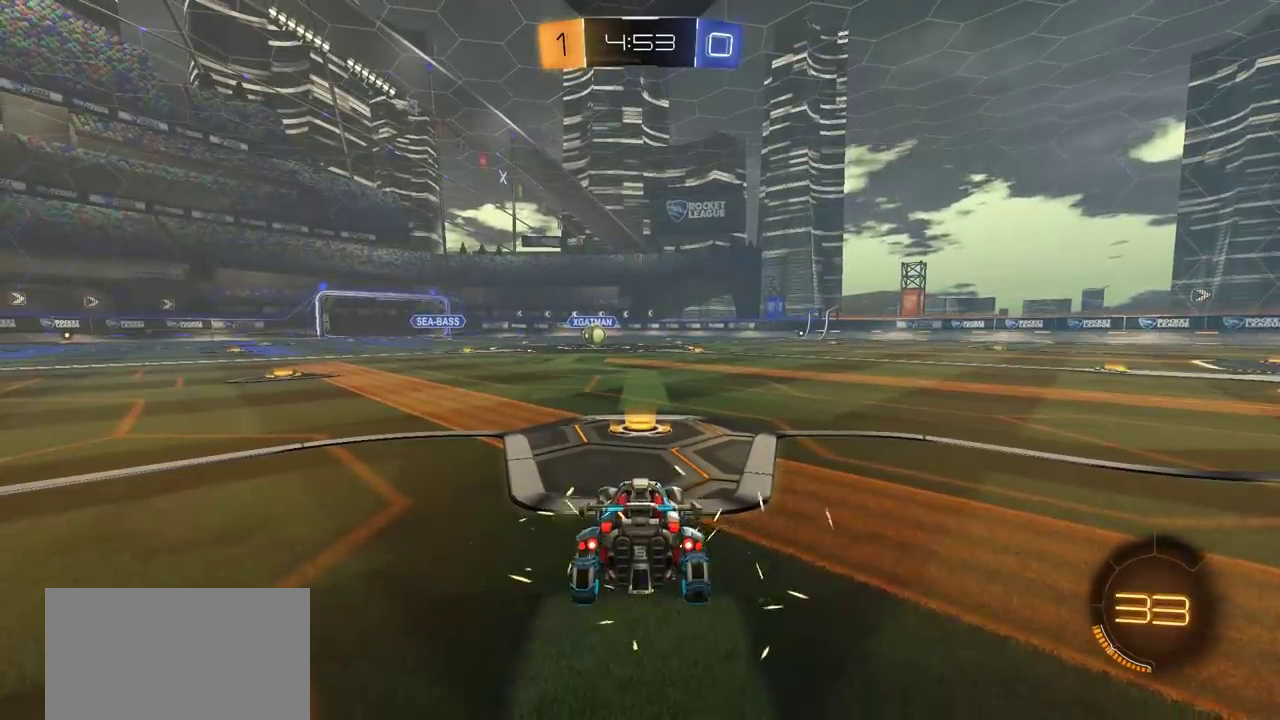
{"dt_ms": 500, "buttons": [], "left_stick": "center", "right_stick": "center", "events": []}
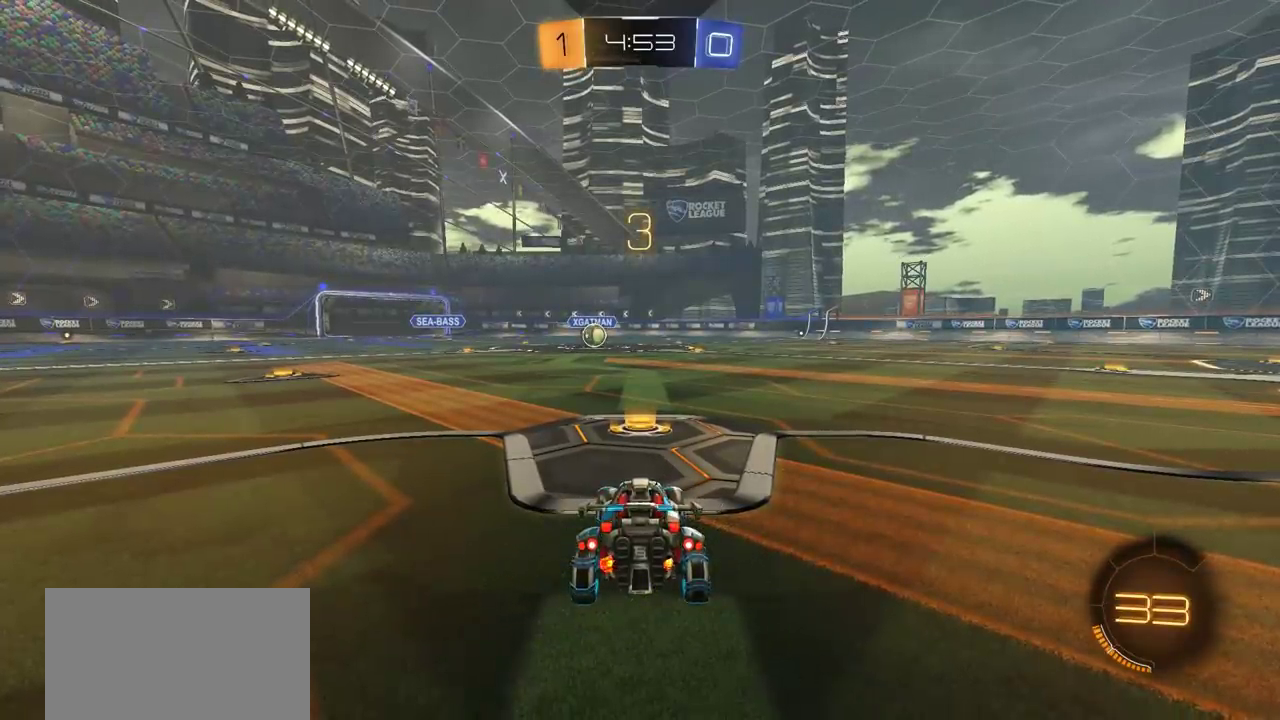
{"dt_ms": 500, "buttons": [], "left_stick": "center", "right_stick": "center", "events": []}
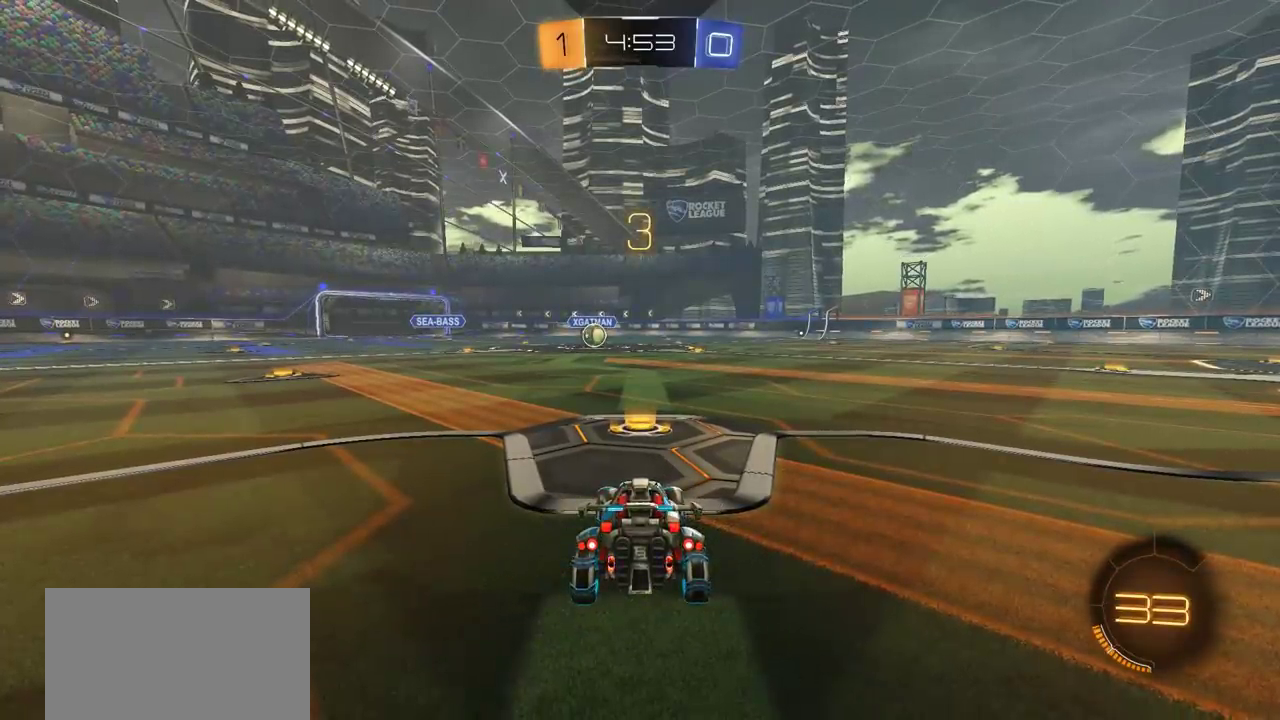
{"dt_ms": 500, "buttons": ["TRIANGLE"], "left_stick": "center", "right_stick": "center", "events": [[467, "TRIANGLE", "down"]]}
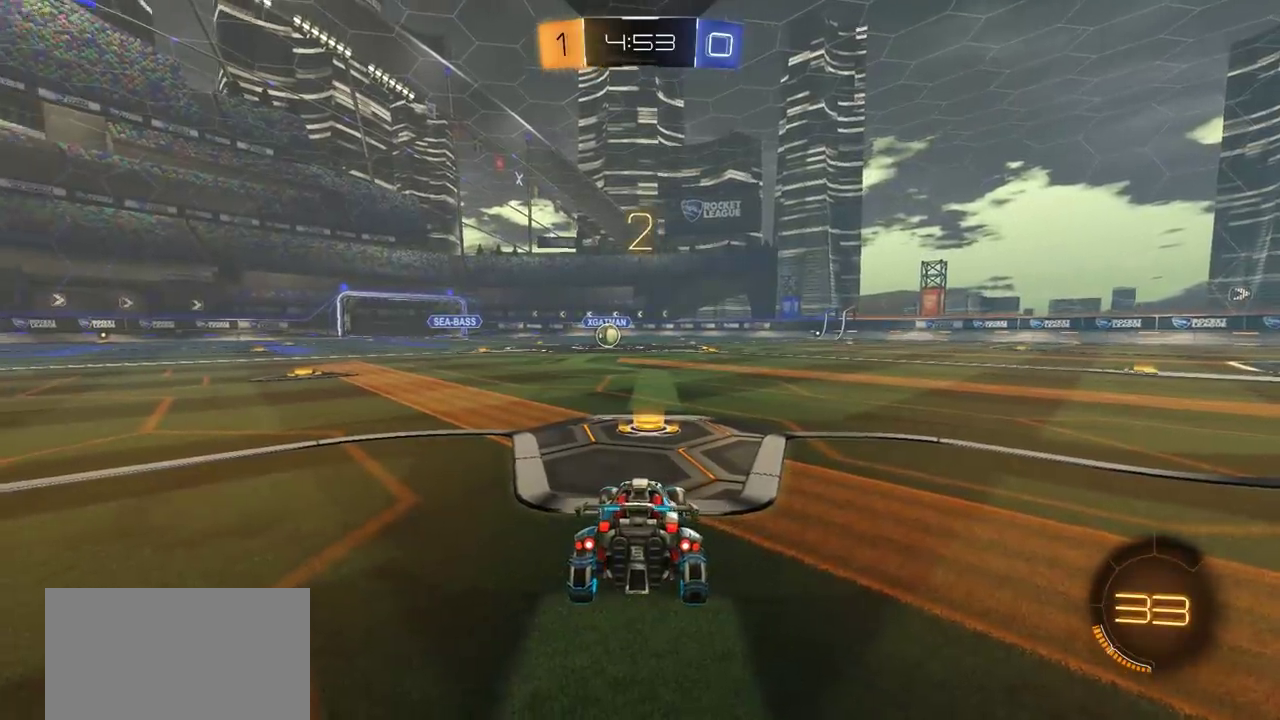
{"dt_ms": 500, "buttons": [], "left_stick": "center", "right_stick": "center", "events": [[17, "TRIANGLE", "up"], [100, "TRIANGLE", "down"], [217, "TRIANGLE", "up"], [383, "TRIANGLE", "down"], [483, "TRIANGLE", "up"]]}
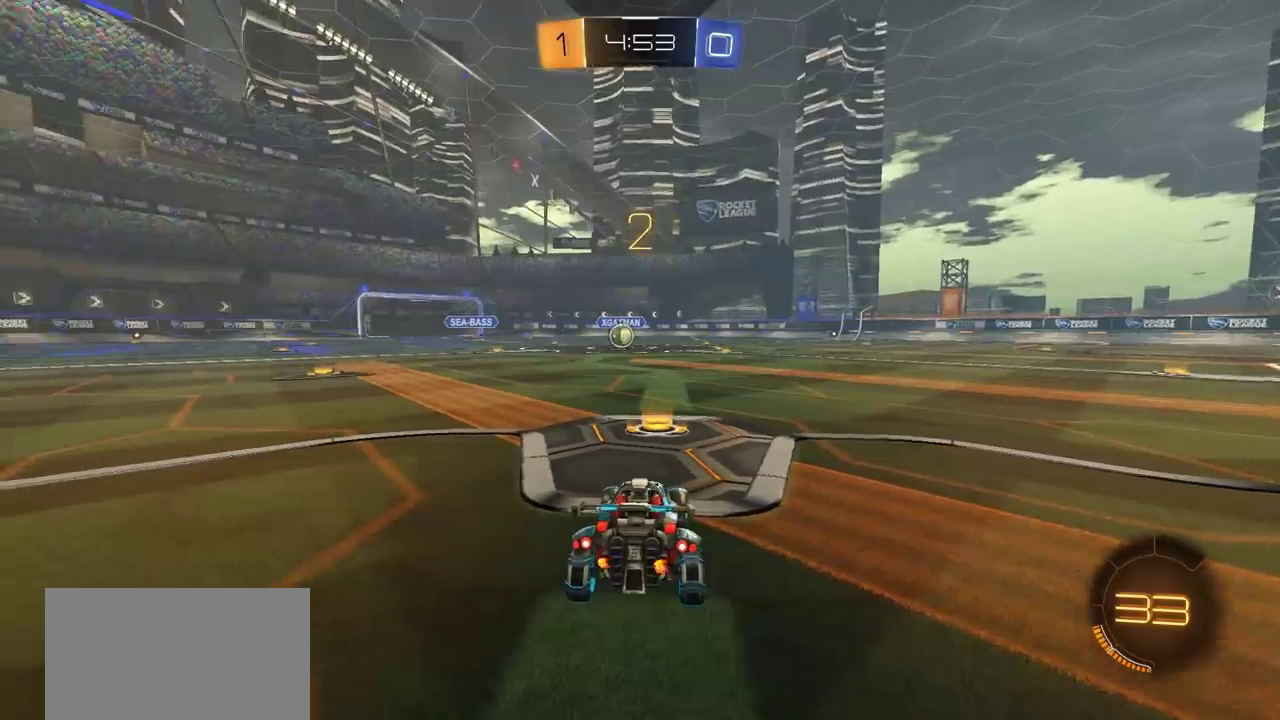
{"dt_ms": 400, "buttons": [], "left_stick": "center", "right_stick": "center", "events": [[300, "TRIANGLE", "down"], [383, "TRIANGLE", "up"]]}
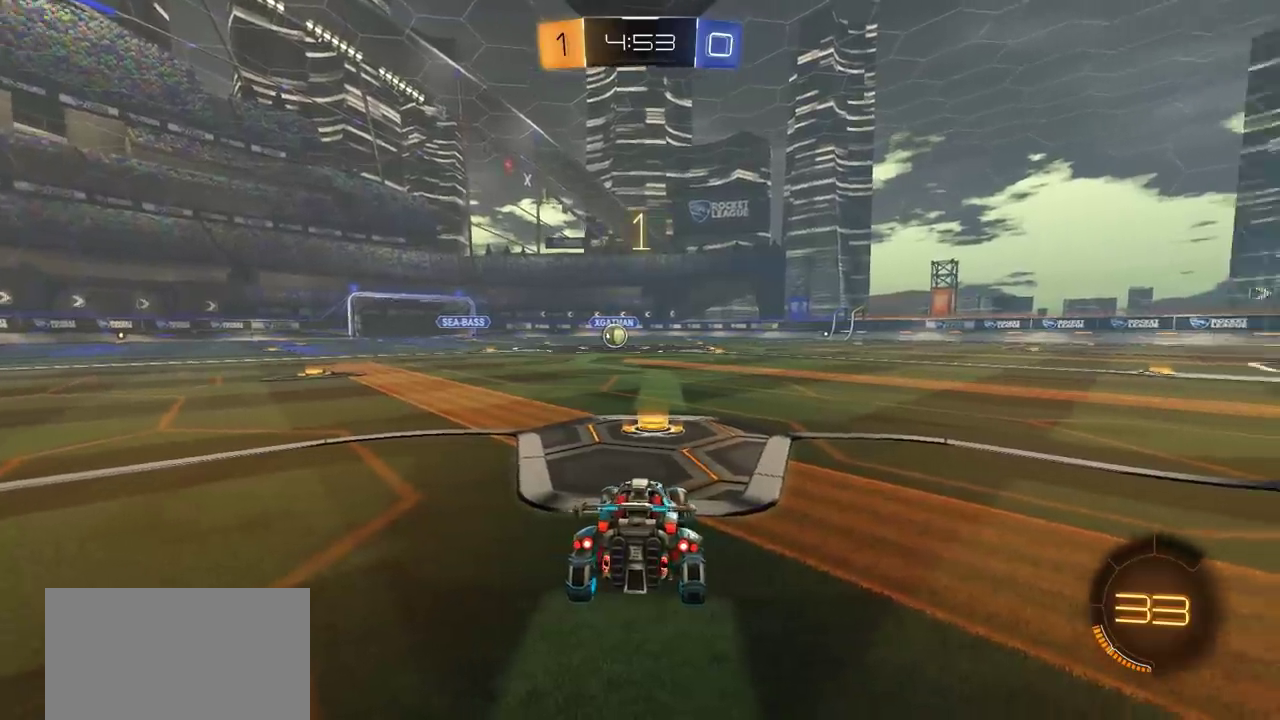
{"dt_ms": 600, "buttons": ["CIRCLE", "R2"], "left_stick": "center", "right_stick": "center", "events": [[33, "TRIANGLE", "down"], [150, "TRIANGLE", "up"], [233, "R2", "down"], [267, "CIRCLE", "down"]]}
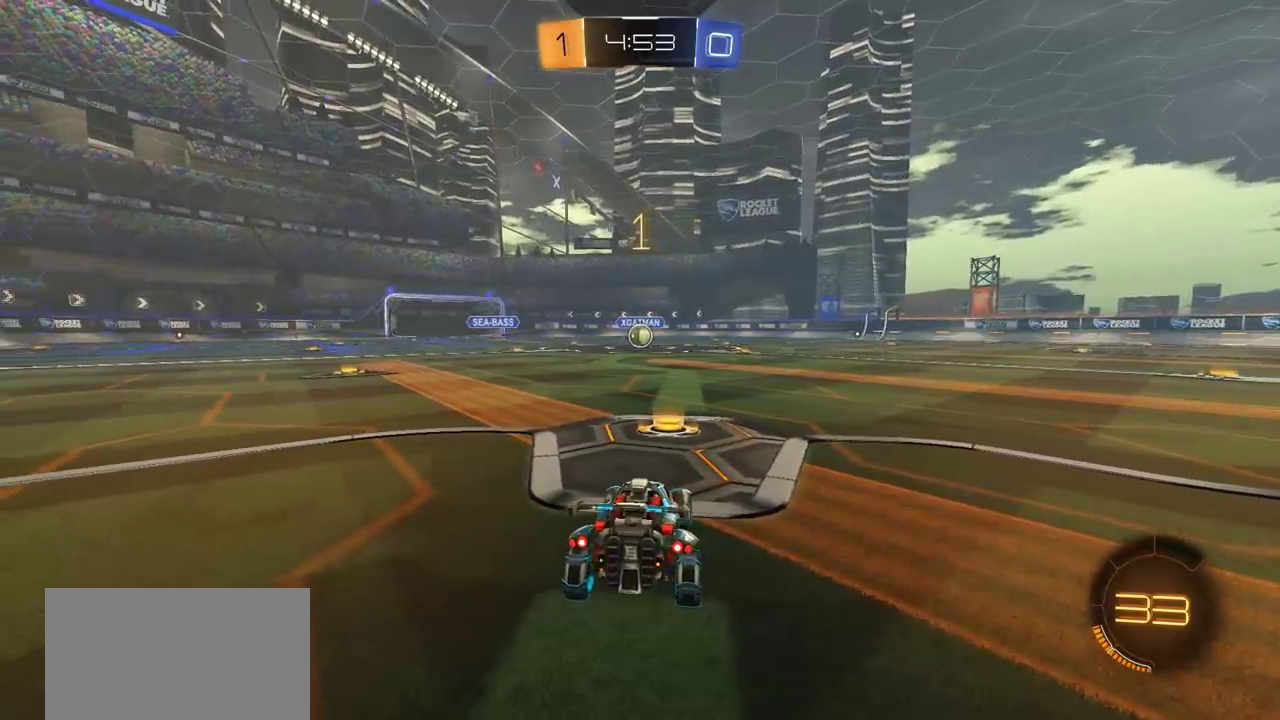
{"dt_ms": 500, "buttons": ["CIRCLE", "R2"], "left_stick": "center", "right_stick": "center", "events": []}
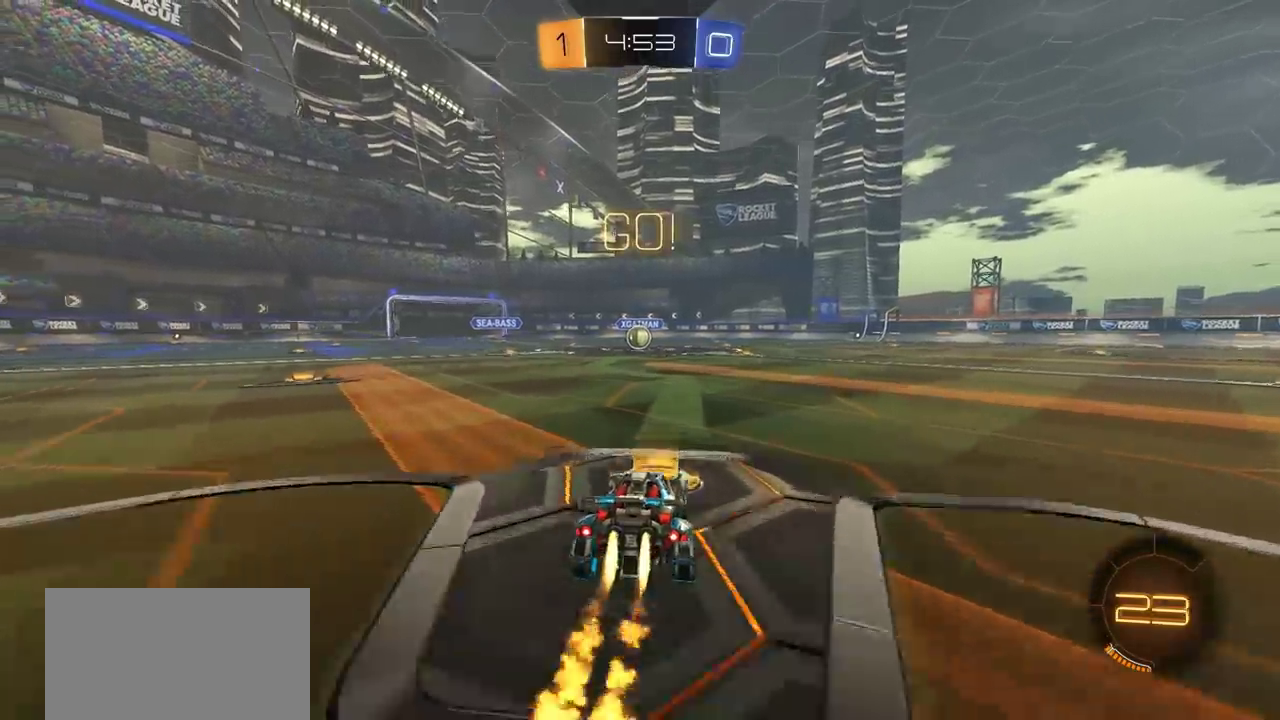
{"dt_ms": 300, "buttons": ["CROSS", "CIRCLE", "L1", "R2"], "left_stick": "up-left", "right_stick": "center", "events": [[83, "left_stick", "right"], [150, "CROSS", "down"], [183, "L1", "down"], [200, "left_stick", "up-left"], [217, "CROSS", "up"], [283, "CROSS", "down"]]}
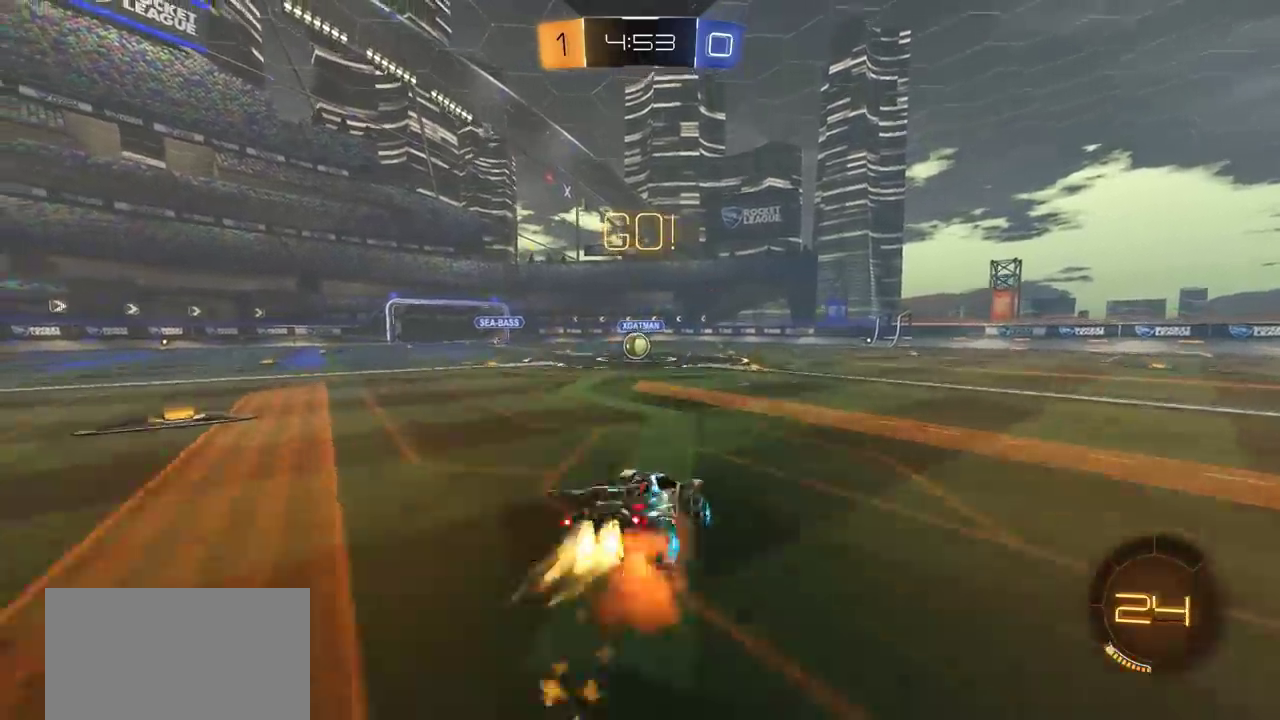
{"dt_ms": 700, "buttons": [], "left_stick": "center", "right_stick": "center", "events": [[117, "L1", "up"], [133, "CROSS", "up"], [133, "left_stick", "center"], [150, "R2", "up"], [183, "CIRCLE", "up"]]}
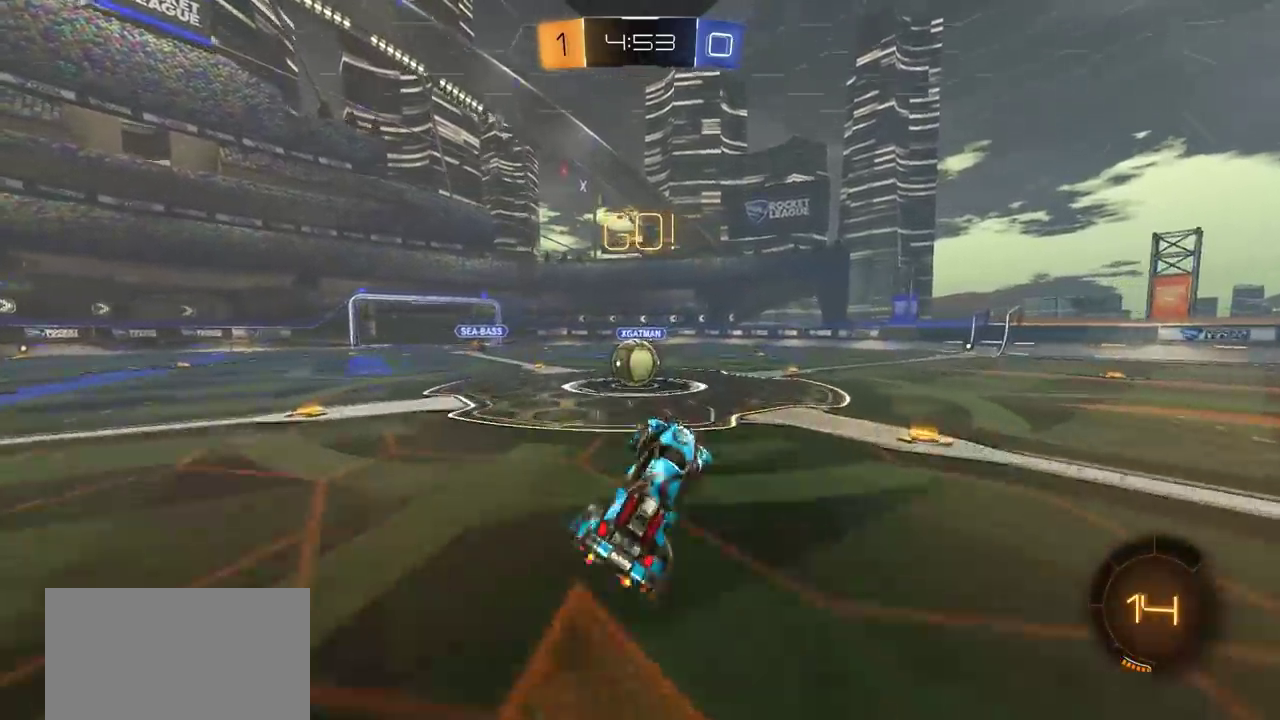
{"dt_ms": 300, "buttons": ["R2"], "left_stick": "left", "right_stick": "center", "events": [[150, "left_stick", "left"], [217, "R2", "down"]]}
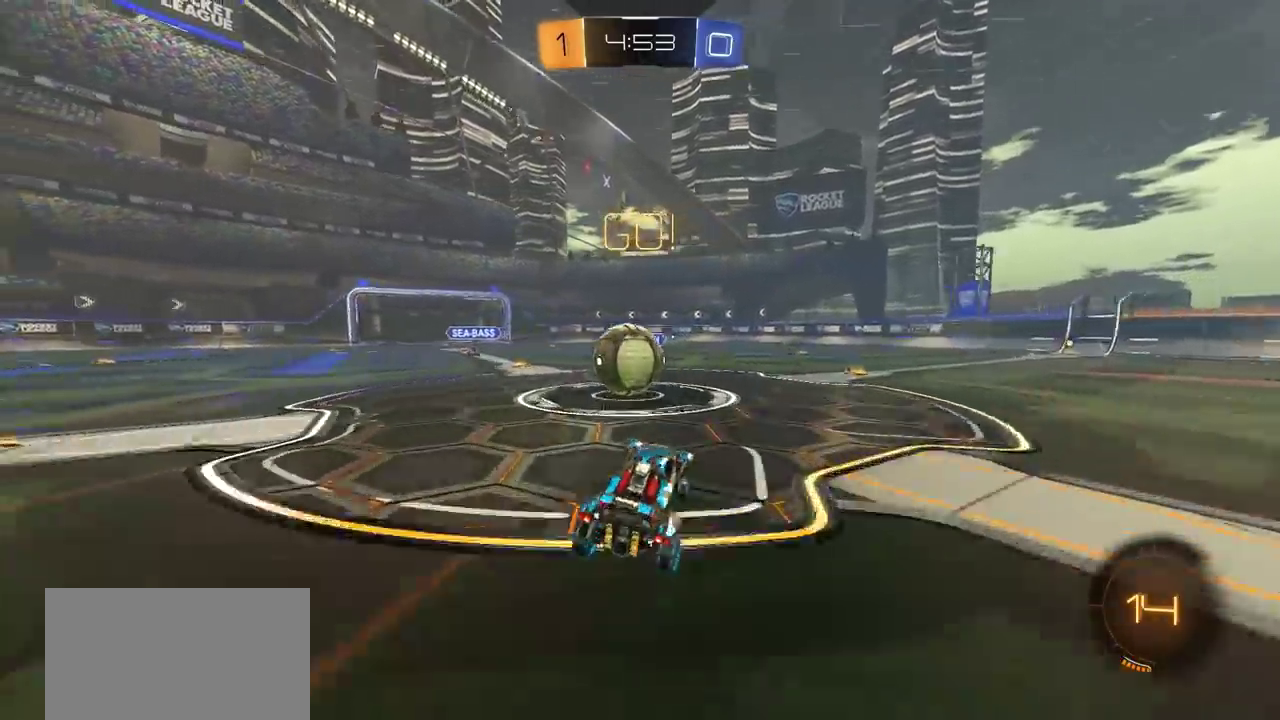
{"dt_ms": 800, "buttons": ["L1"], "left_stick": "up-left", "right_stick": "center", "events": [[167, "CROSS", "down"], [200, "L1", "down"], [217, "CIRCLE", "down"], [217, "left_stick", "up-left"], [267, "CROSS", "up"], [317, "CROSS", "down"], [567, "CROSS", "up"], [667, "CIRCLE", "up"], [700, "R2", "up"]]}
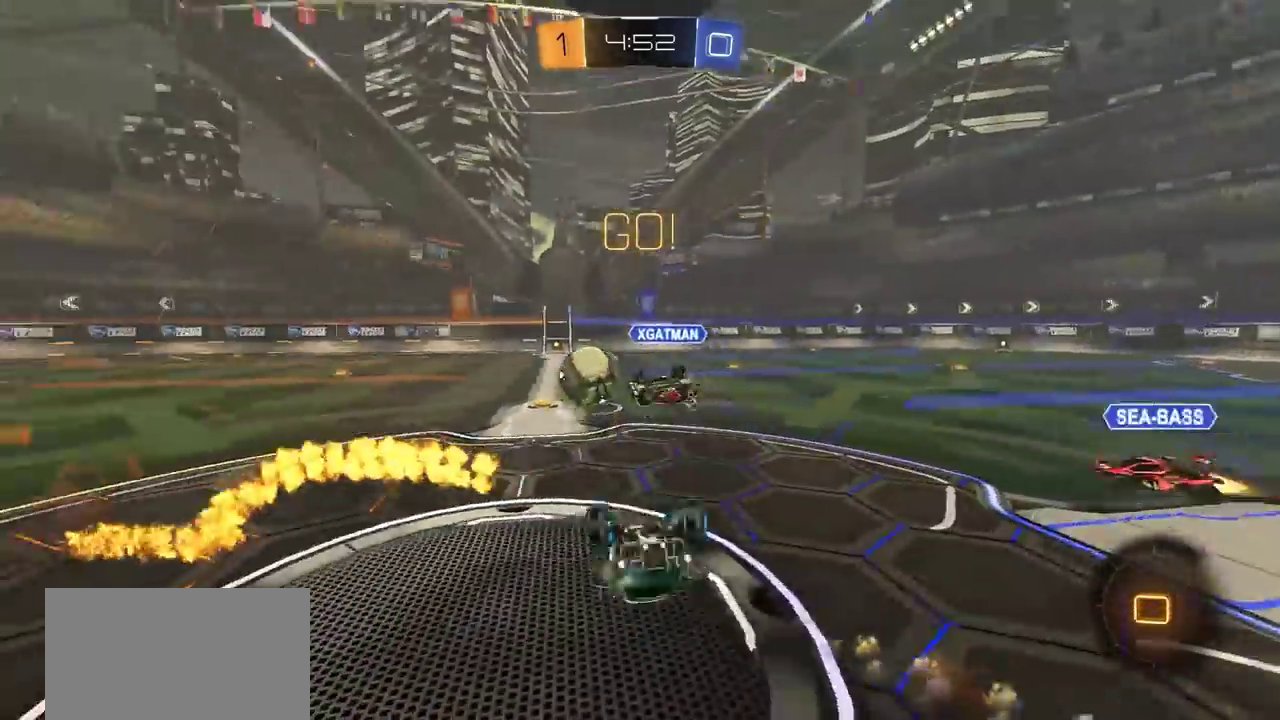
{"dt_ms": 400, "buttons": ["R2"], "left_stick": "right", "right_stick": "center", "events": [[17, "left_stick", "down-right"], [50, "R2", "down"], [217, "L1", "up"], [250, "left_stick", "center"], [300, "left_stick", "right"]]}
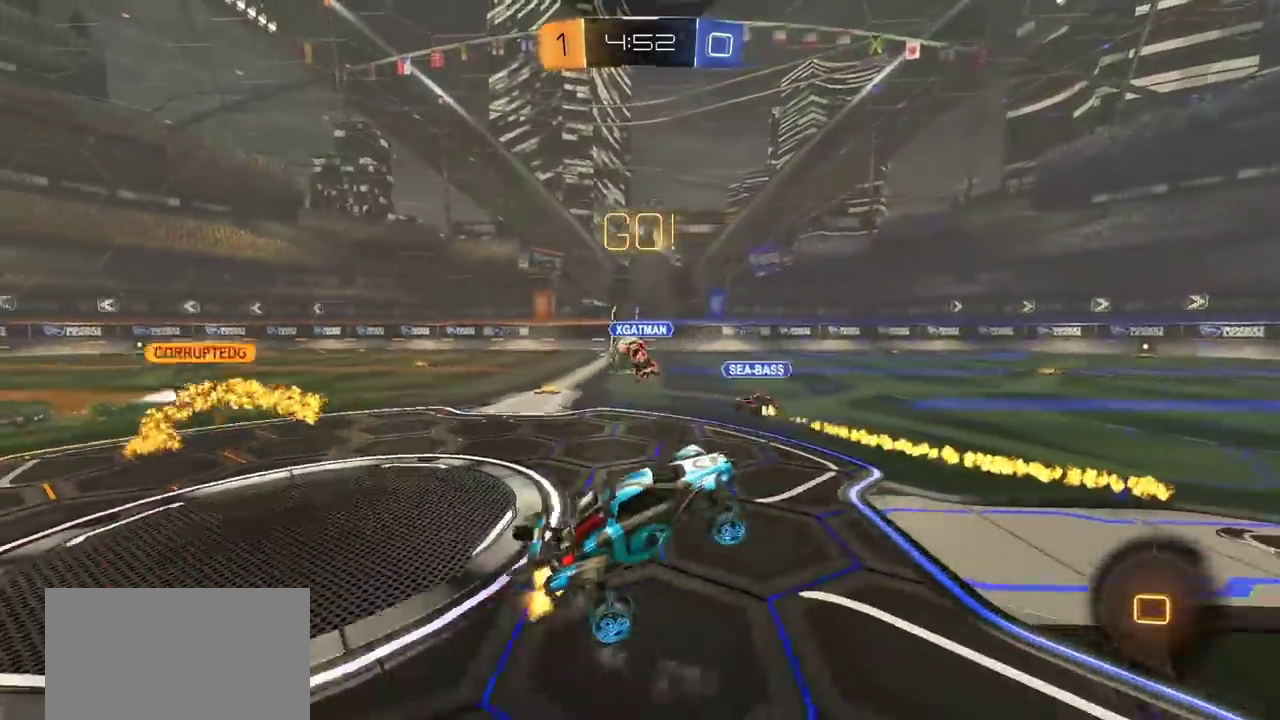
{"dt_ms": 300, "buttons": ["R2"], "left_stick": "right", "right_stick": "center", "events": []}
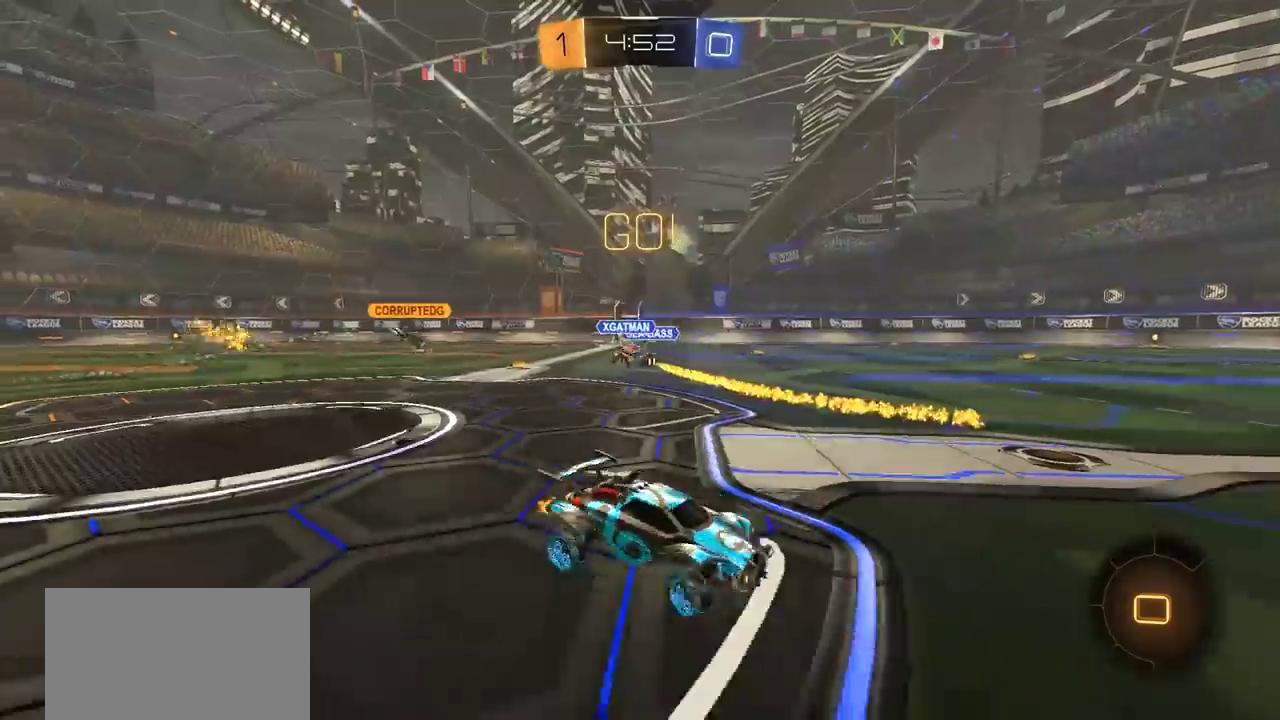
{"dt_ms": 800, "buttons": ["L1", "R2"], "left_stick": "up", "right_stick": "center", "events": [[533, "left_stick", "center"], [700, "CROSS", "down"], [767, "left_stick", "up"], [783, "CROSS", "up"], [783, "L1", "down"]]}
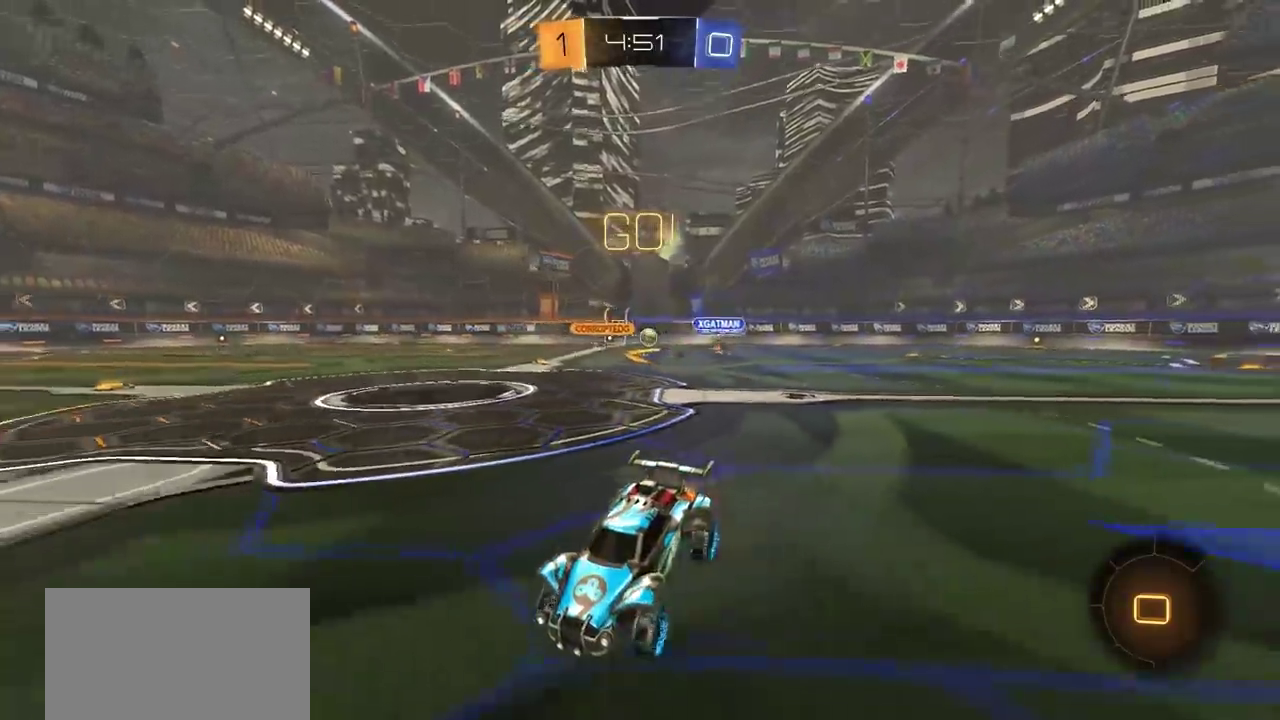
{"dt_ms": 400, "buttons": ["R2"], "left_stick": "center", "right_stick": "center", "events": [[17, "CIRCLE", "down"], [33, "CROSS", "down"], [67, "SQUARE", "down"], [67, "TRIANGLE", "down"], [150, "L1", "up"], [150, "left_stick", "center"], [217, "CROSS", "up"], [217, "SQUARE", "up"], [233, "TRIANGLE", "up"], [267, "CIRCLE", "up"]]}
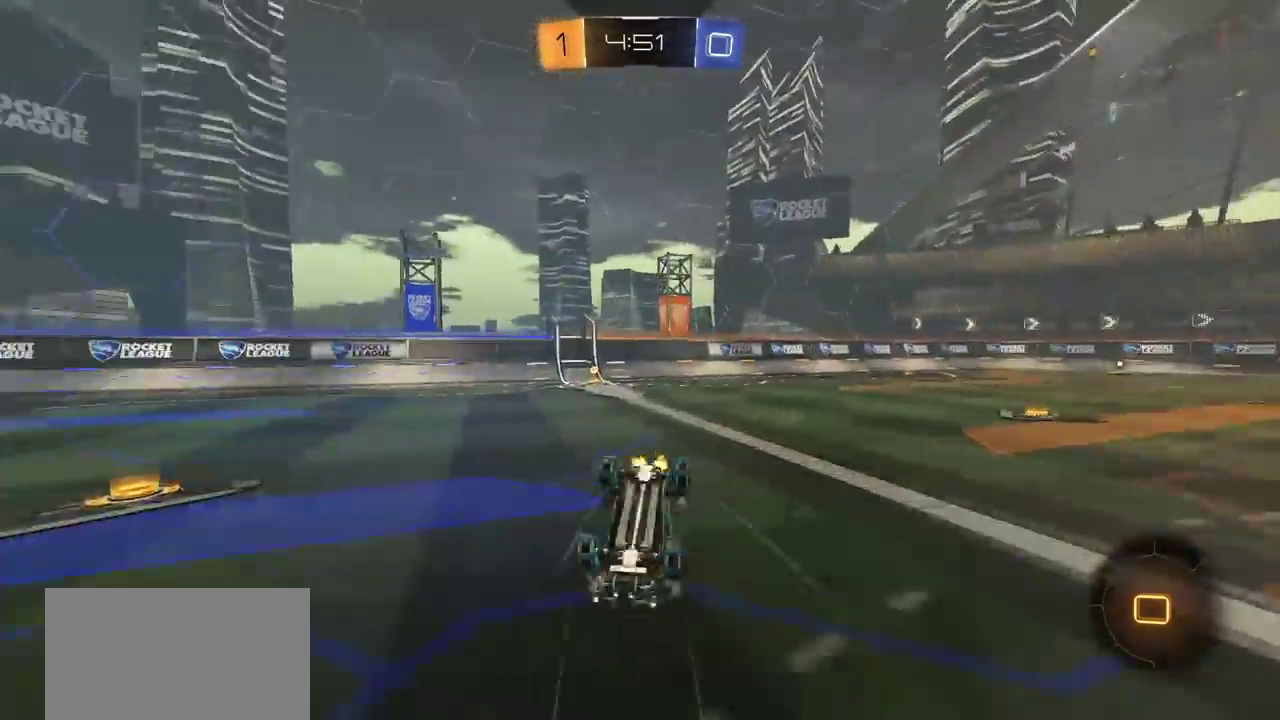
{"dt_ms": 600, "buttons": ["R2"], "left_stick": "center", "right_stick": "center", "events": [[183, "TRIANGLE", "down"], [317, "TRIANGLE", "up"]]}